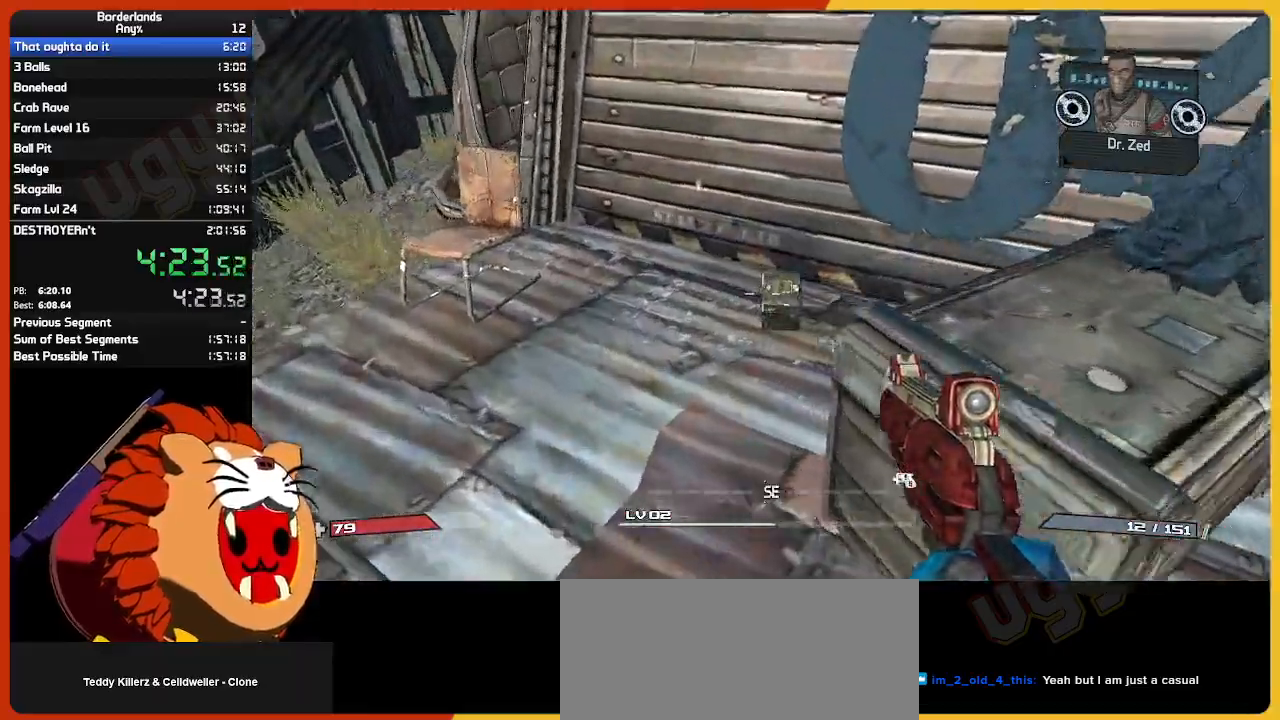
Gameplay with keyboard and mouse; each line is a JSON object with the keys and mouse buttons held at the frame after it. "events" lists presses ("down") and releases ("up") of "1", "2", "3", "4", "5", "a", "alt", "c", "ctrl", "d", "down", "e", "escape", "f", "g", "left", "q", "r", "return", "right", "s", "shift", "space", "t", "tab", "up", "v", "w", "x", "z", "mouse_left", "mouse_wheel" and "mouse_right" between this image and that frame as [ms after this image, input, new state], when the widget could be followed in between. "mouse_left", "mouse_wheel", "mouse_right" = the "left", "wheel", "right" buttons of the "mouse" list. No other keys are recorded. "wheel" means that the mouse wheel is clicked or scrolled. "mouse_move" is the direction in which the mouse moves at that frame (one of eight, or "still"), when it could be read.
{"keys": ["a"], "mouse": [], "mouse_move": "up-right", "events": [[17, "e", "down"], [100, "e", "up"], [200, "e", "down"], [300, "w", "up"], [350, "e", "up"]]}
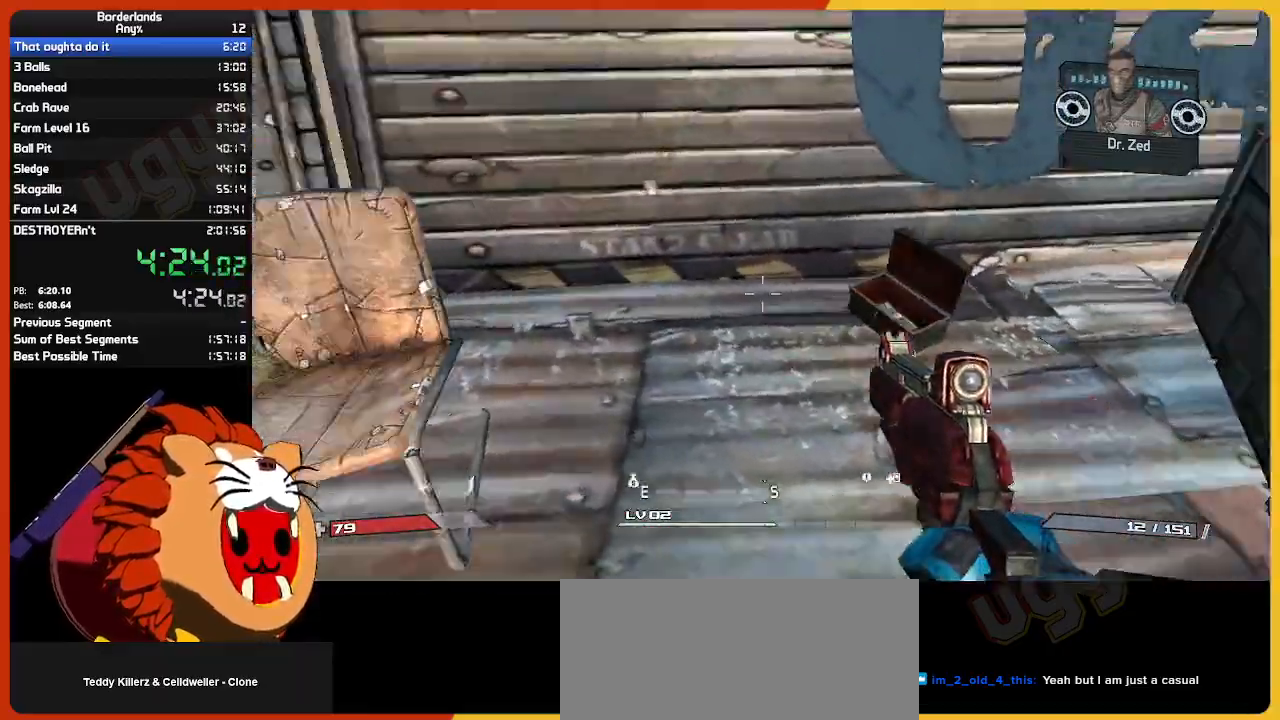
{"keys": ["d", "w"], "mouse": [], "mouse_move": "still", "events": [[33, "shift", "down"], [83, "w", "down"], [167, "a", "up"], [217, "shift", "up"], [500, "d", "down"]]}
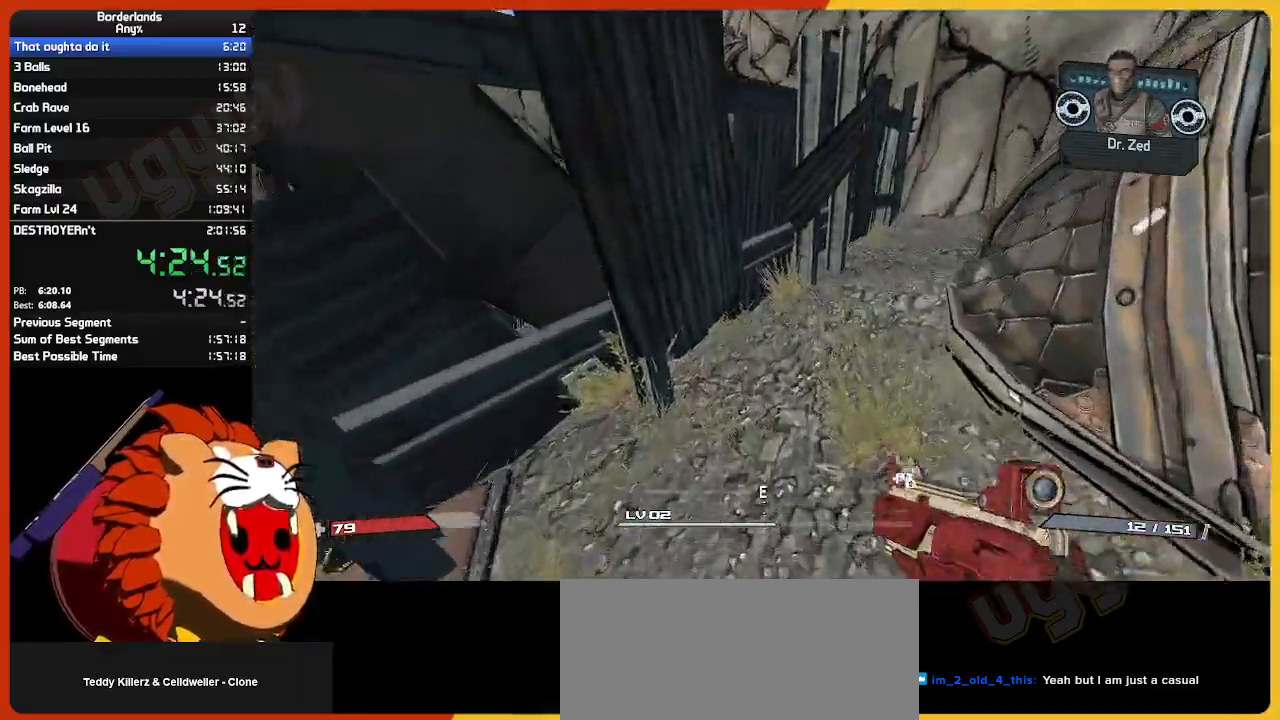
{"keys": ["shift", "w"], "mouse": [], "mouse_move": "right", "events": [[183, "d", "up"], [367, "shift", "down"]]}
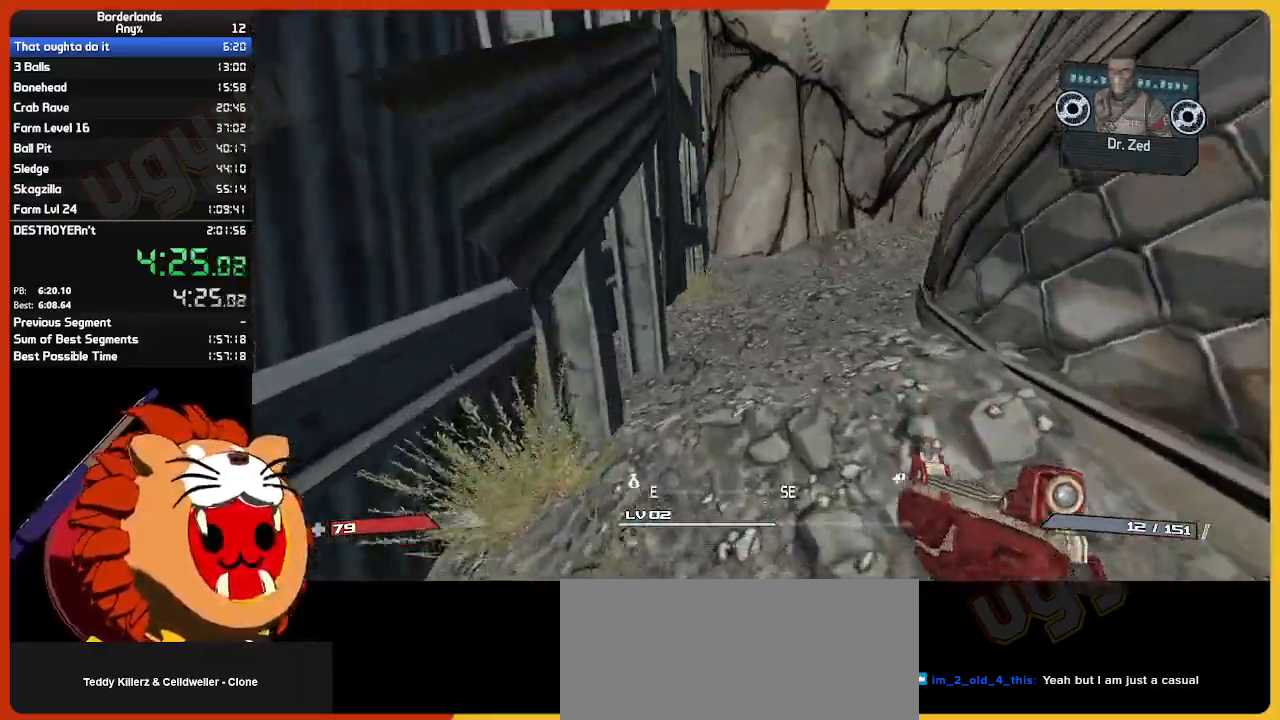
{"keys": ["w"], "mouse": [], "mouse_move": "still", "events": [[67, "shift", "up"]]}
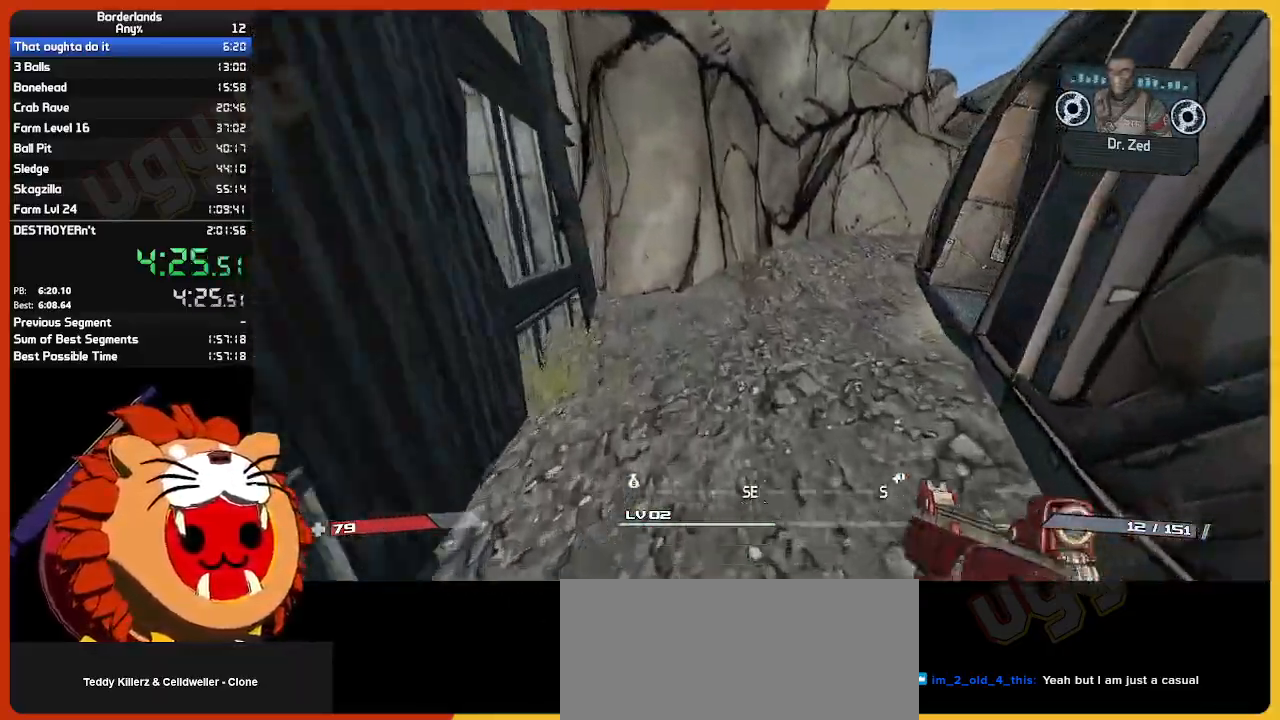
{"keys": ["a", "space", "w"], "mouse": [], "mouse_move": "still", "events": [[450, "space", "down"], [500, "a", "down"]]}
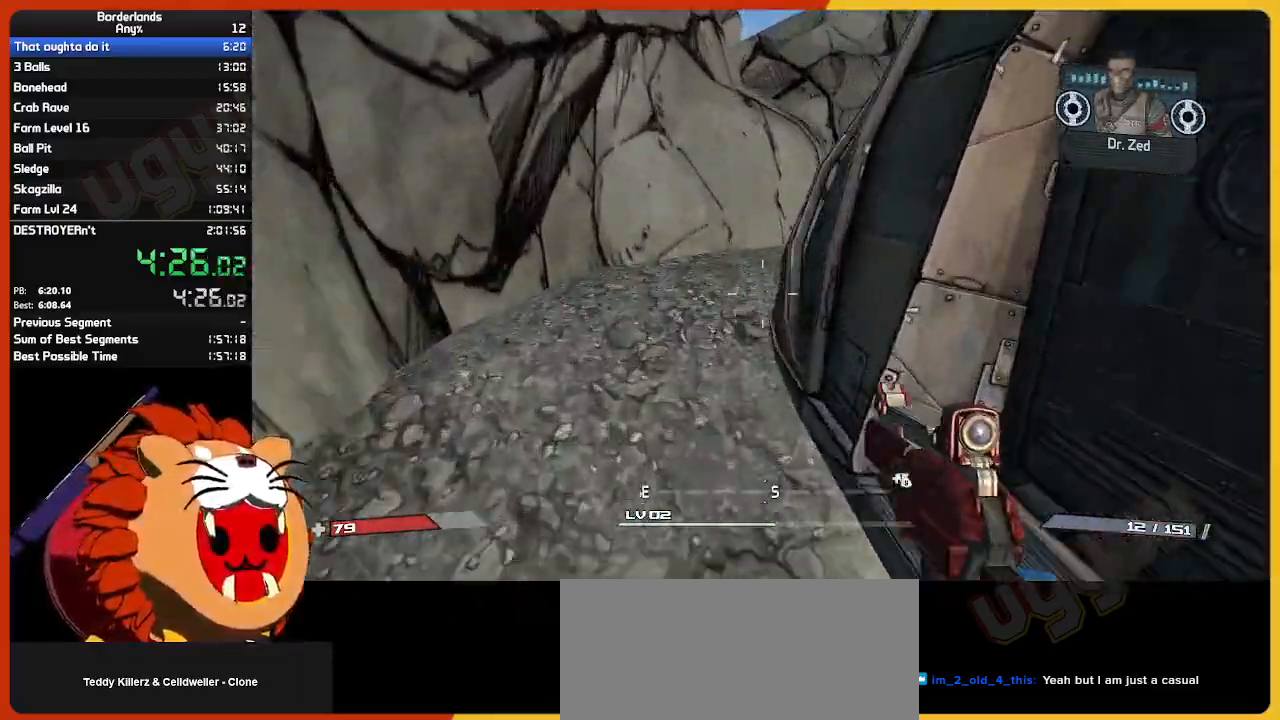
{"keys": ["w"], "mouse": [], "mouse_move": "right", "events": [[83, "space", "up"], [417, "a", "up"]]}
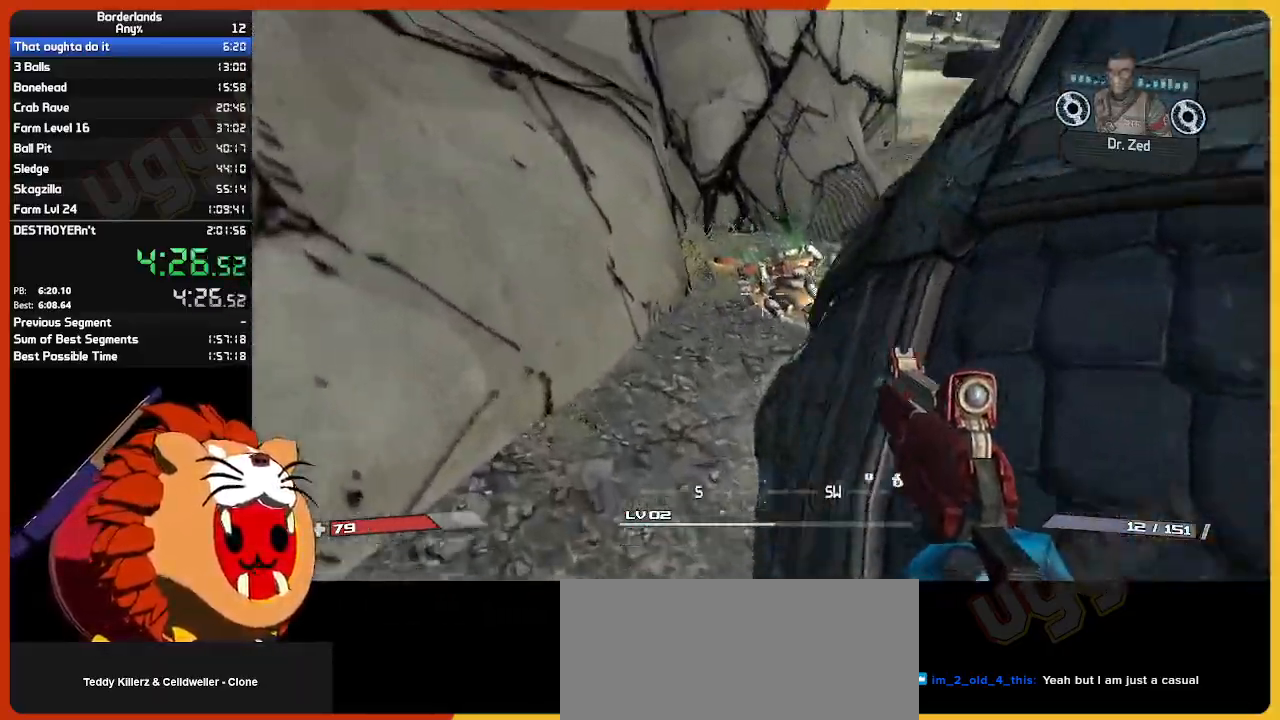
{"keys": ["d", "w"], "mouse": ["left"], "mouse_move": "right", "events": [[17, "d", "down"], [167, "mouse_left", "down"], [300, "mouse_left", "up"], [433, "mouse_left", "down"]]}
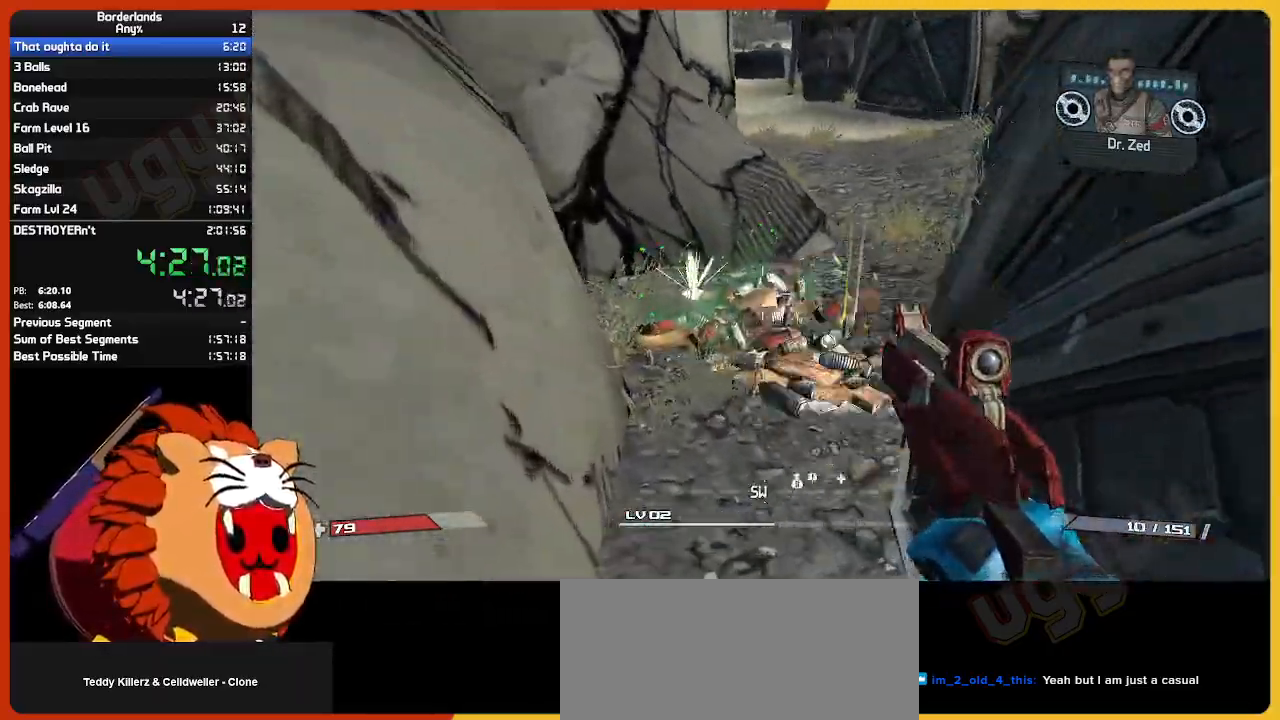
{"keys": ["a", "w"], "mouse": [], "mouse_move": "down-left", "events": [[33, "mouse_left", "up"], [217, "d", "up"], [267, "mouse_left", "down"], [400, "a", "down"], [400, "mouse_left", "up"]]}
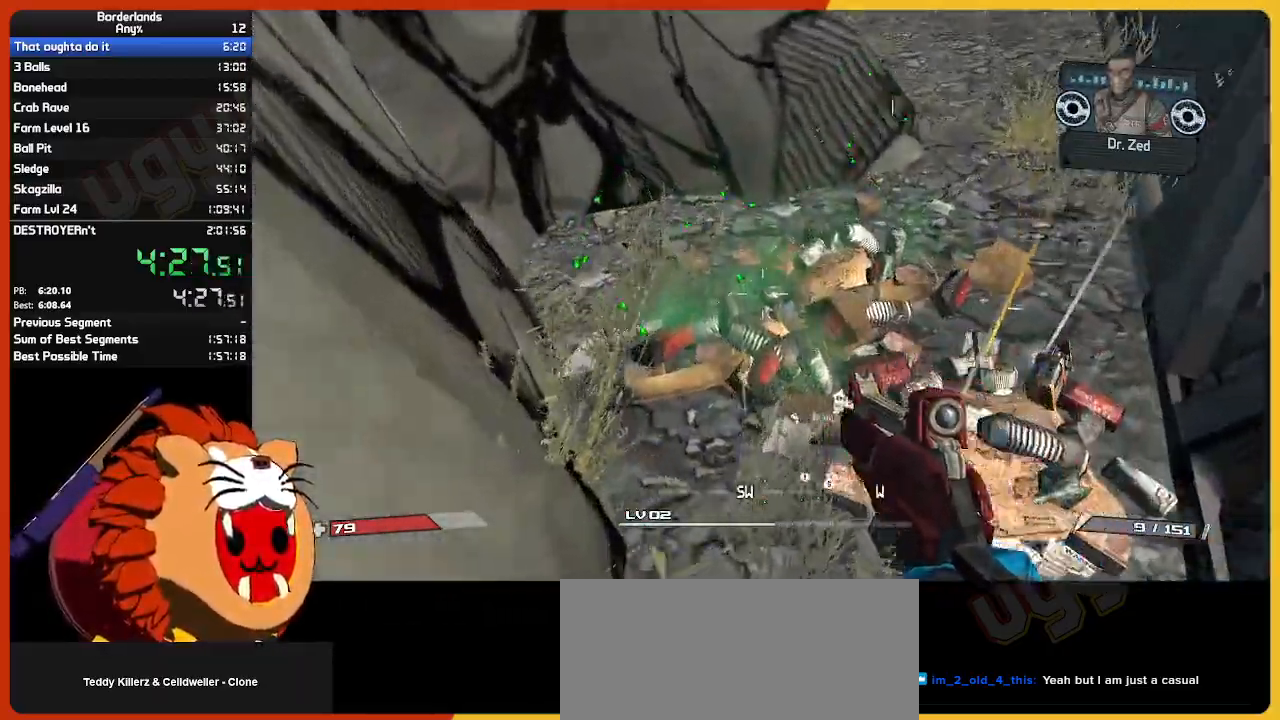
{"keys": ["r", "w"], "mouse": [], "mouse_move": "right", "events": [[50, "a", "up"], [50, "mouse_left", "down"], [150, "mouse_left", "up"], [233, "mouse_left", "down"], [333, "mouse_left", "up"], [383, "mouse_left", "down"], [417, "r", "down"], [467, "mouse_left", "up"]]}
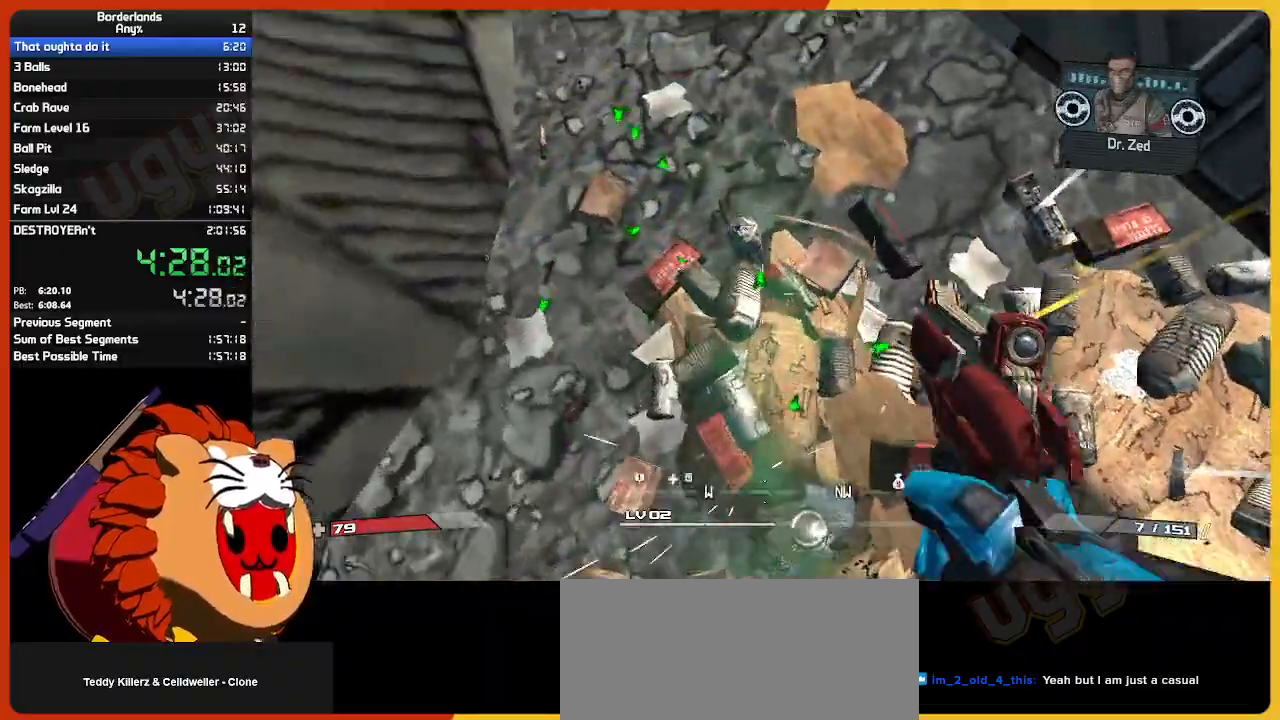
{"keys": ["w"], "mouse": [], "mouse_move": "still", "events": [[17, "r", "up"], [17, "shift", "down"], [67, "mouse_left", "down"], [100, "e", "down"], [150, "mouse_left", "up"], [150, "shift", "up"], [200, "e", "up"], [250, "shift", "down"], [300, "e", "down"], [383, "shift", "up"], [433, "e", "up"]]}
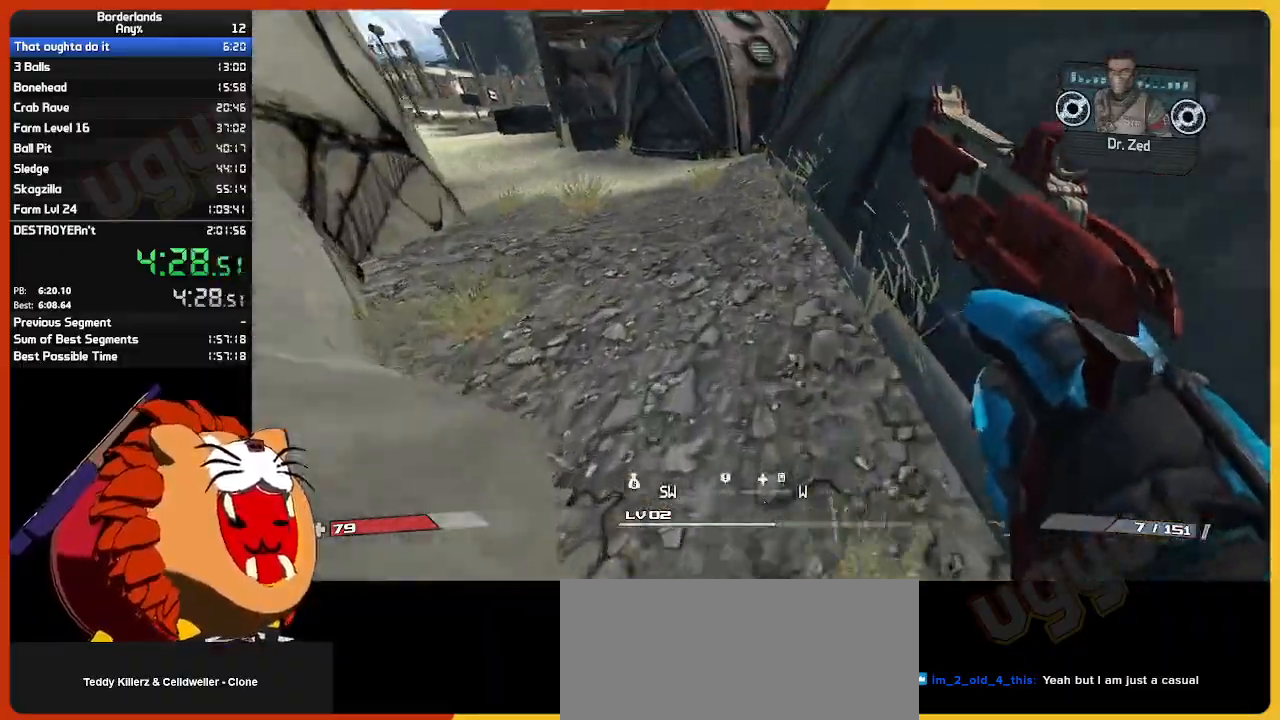
{"keys": ["a", "w"], "mouse": [], "mouse_move": "still", "events": [[167, "a", "down"], [317, "a", "up"], [450, "a", "down"]]}
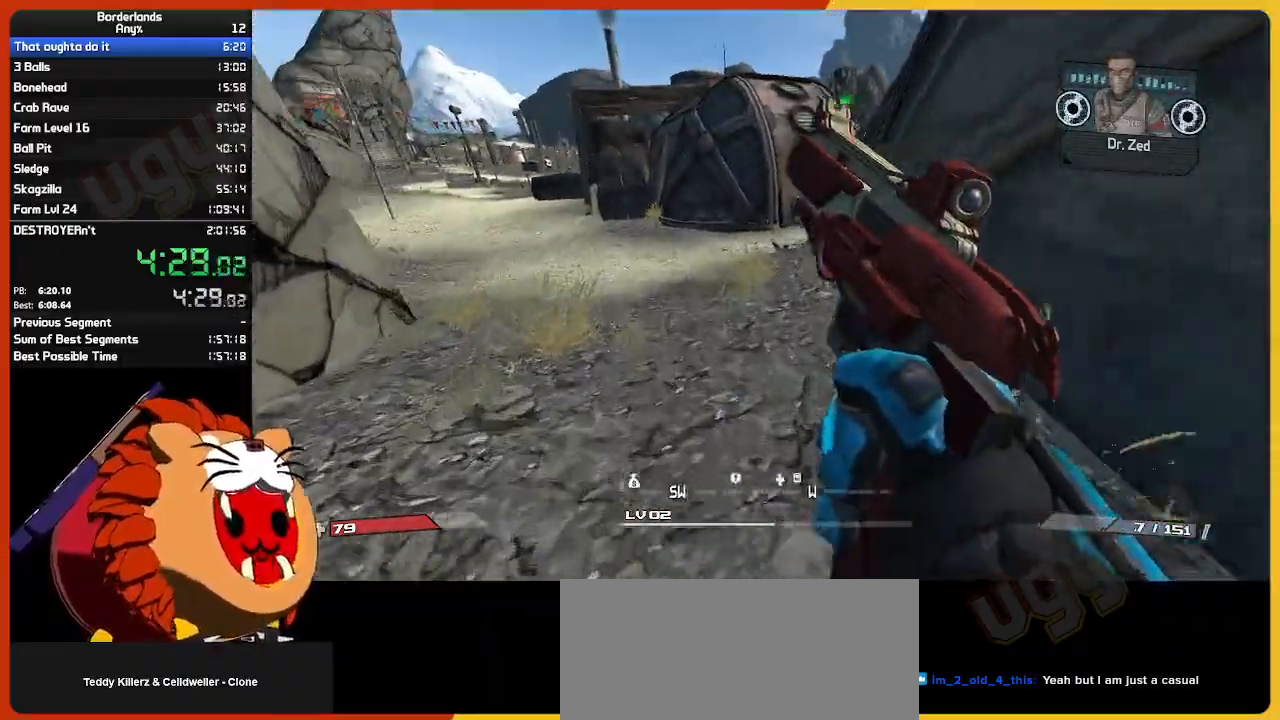
{"keys": ["e", "w"], "mouse": [], "mouse_move": "still", "events": [[133, "a", "up"], [383, "e", "down"]]}
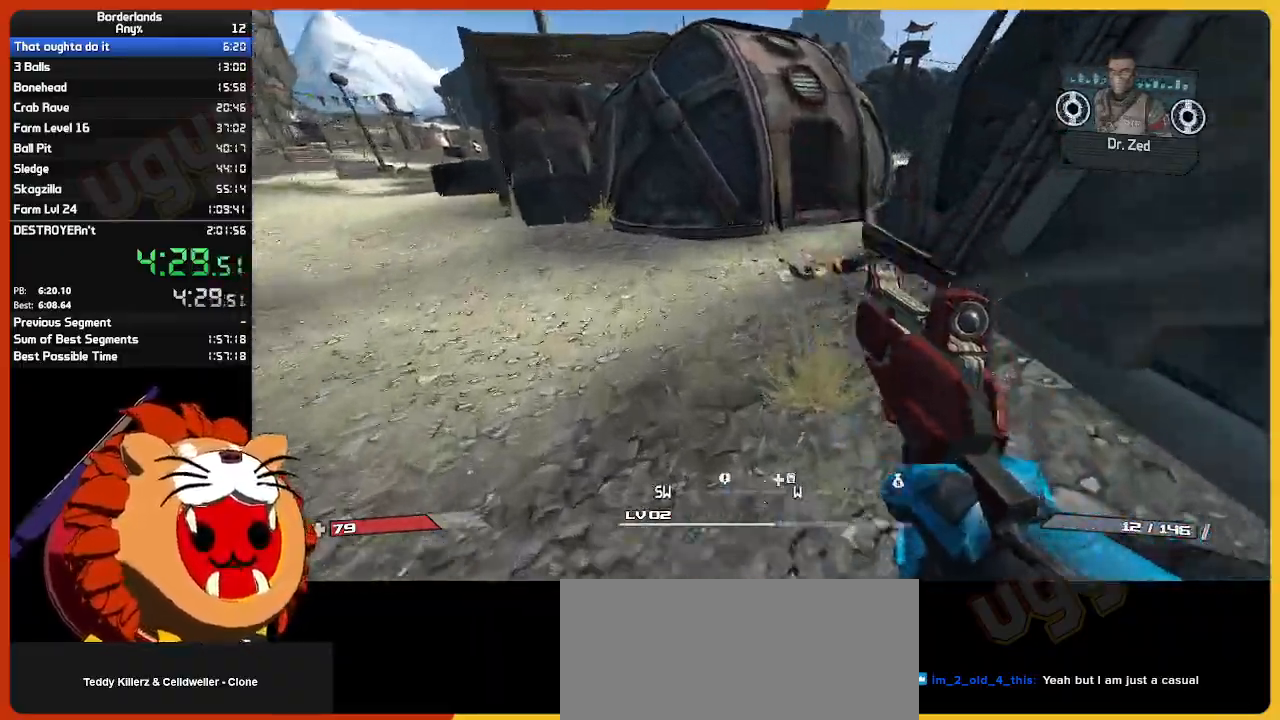
{"keys": ["a", "w"], "mouse": [], "mouse_move": "still", "events": [[17, "e", "up"], [117, "e", "down"], [250, "e", "up"], [300, "a", "down"], [400, "e", "down"], [483, "e", "up"]]}
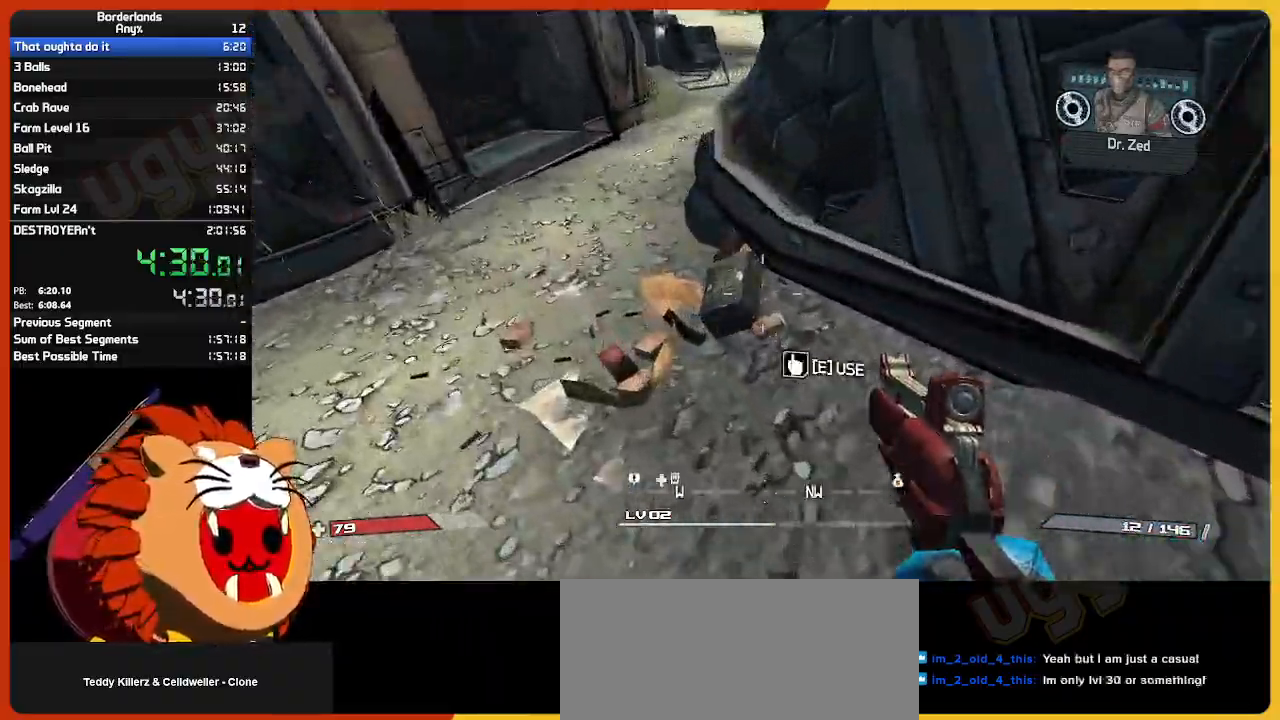
{"keys": ["e", "s"], "mouse": [], "mouse_move": "up-right", "events": [[83, "e", "down"], [167, "e", "up"], [167, "w", "up"], [267, "s", "down"], [317, "e", "down"], [350, "a", "up"], [400, "e", "up"], [500, "e", "down"]]}
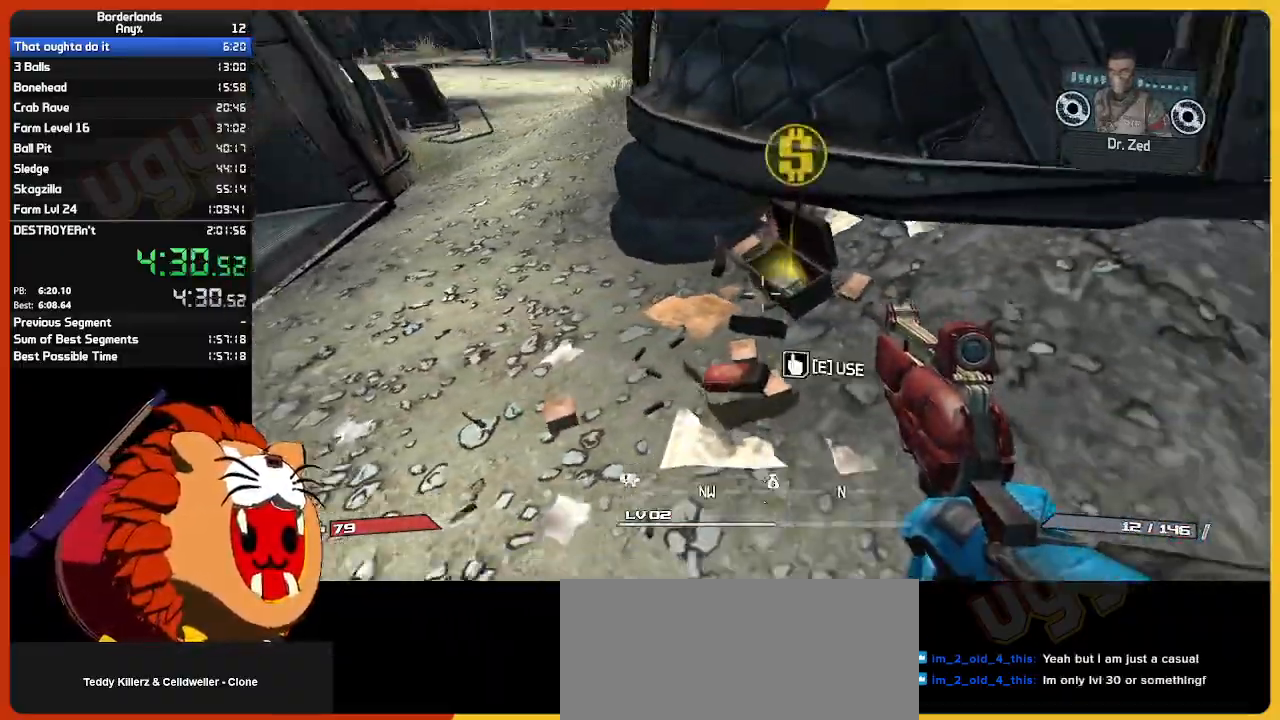
{"keys": ["w"], "mouse": [], "mouse_move": "left", "events": [[133, "a", "down"], [133, "e", "up"], [183, "s", "up"], [233, "shift", "down"], [283, "w", "down"], [367, "a", "up"], [417, "shift", "up"]]}
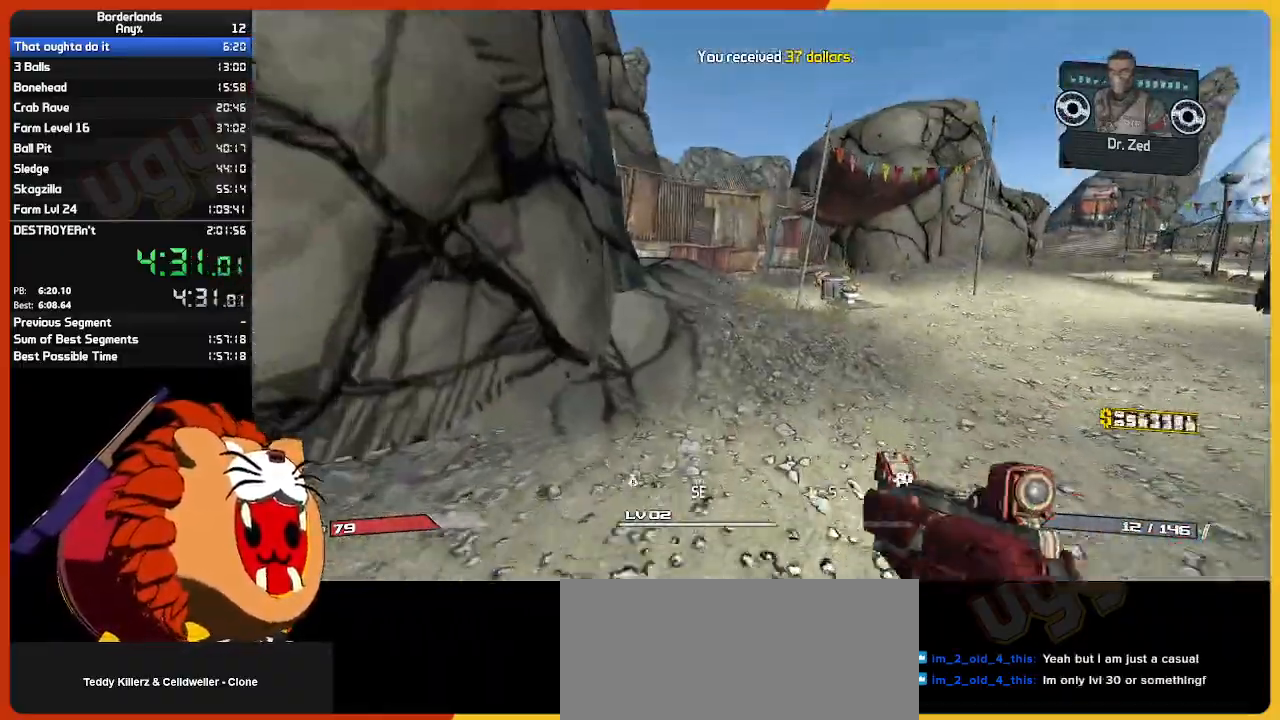
{"keys": ["w"], "mouse": [], "mouse_move": "still", "events": [[250, "d", "down"], [483, "d", "up"]]}
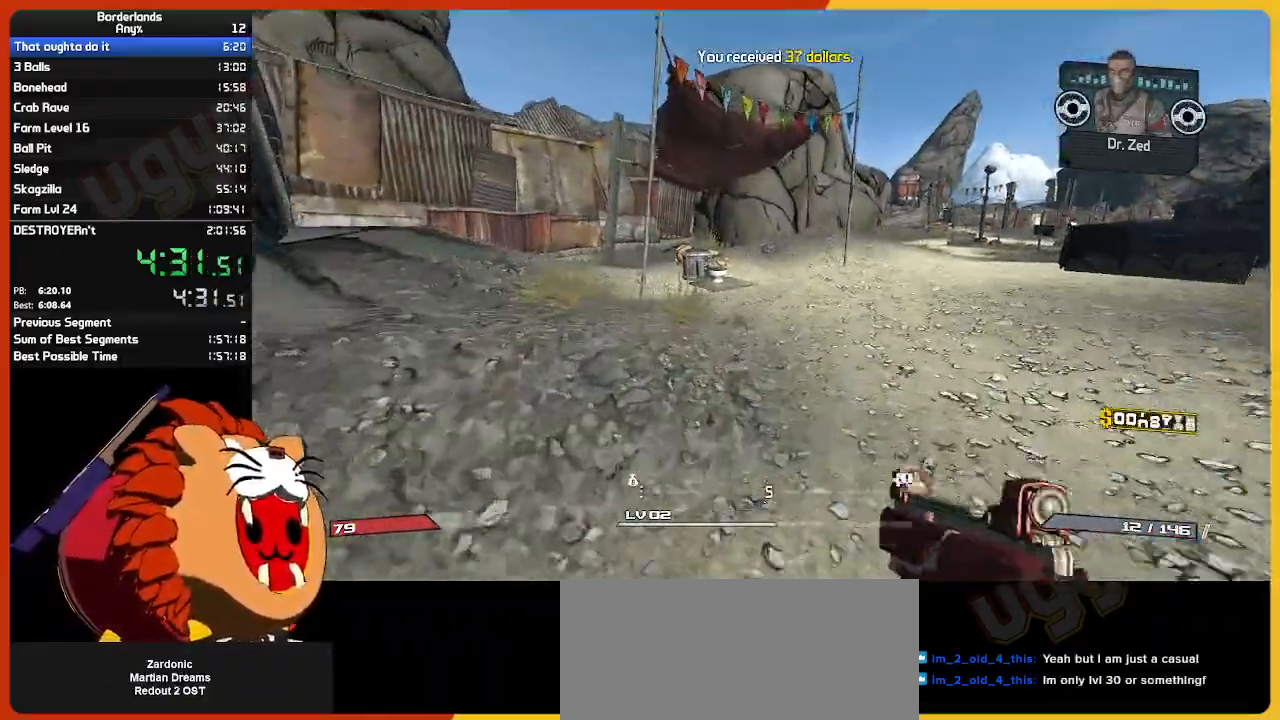
{"keys": ["w"], "mouse": [], "mouse_move": "still", "events": [[417, "e", "down"], [500, "e", "up"]]}
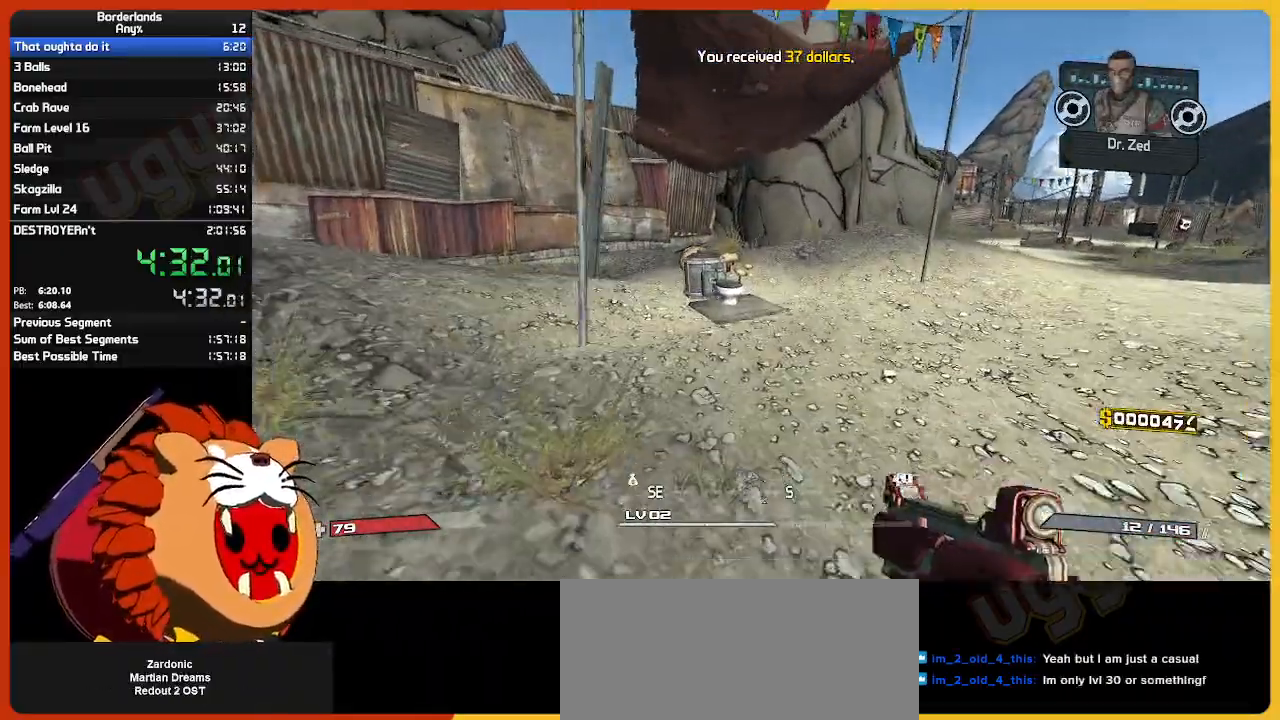
{"keys": ["w"], "mouse": [], "mouse_move": "still", "events": [[83, "e", "down"], [233, "e", "up"], [333, "e", "down"], [417, "e", "up"]]}
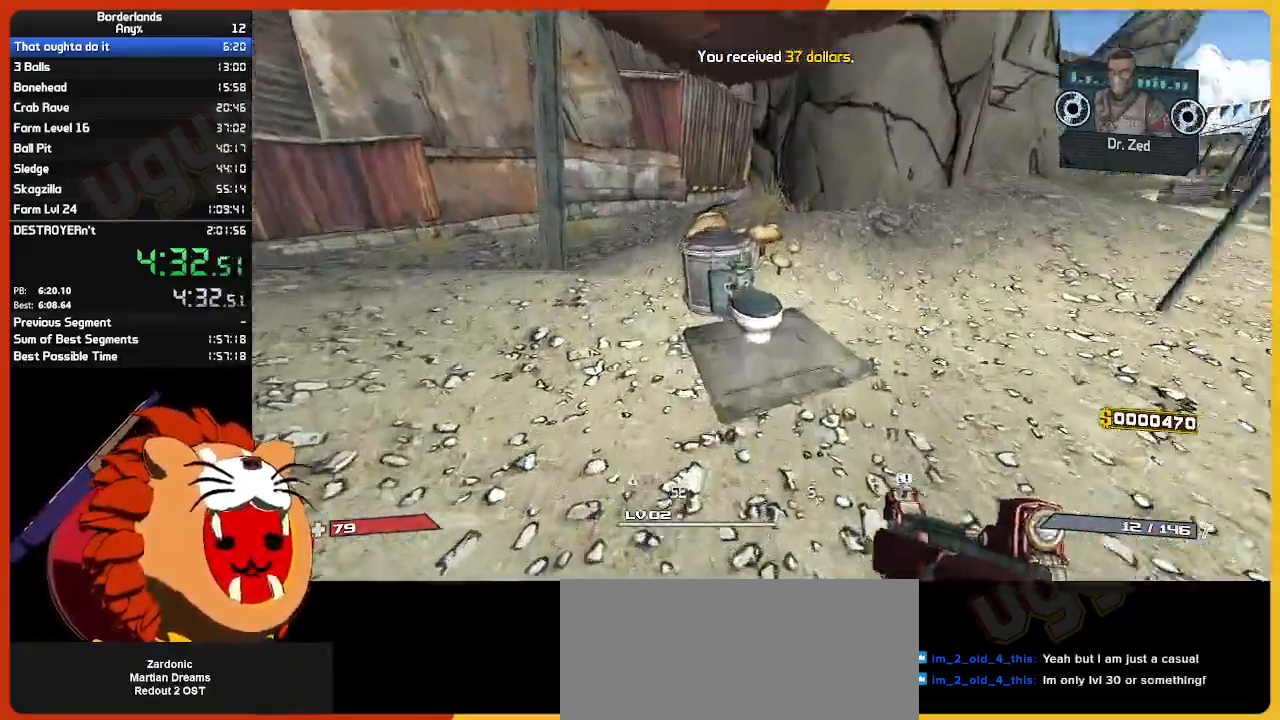
{"keys": ["e", "s"], "mouse": [], "mouse_move": "still", "events": [[17, "e", "down"], [167, "e", "up"], [167, "w", "up"], [250, "e", "down"], [350, "e", "up"], [350, "s", "down"], [433, "e", "down"]]}
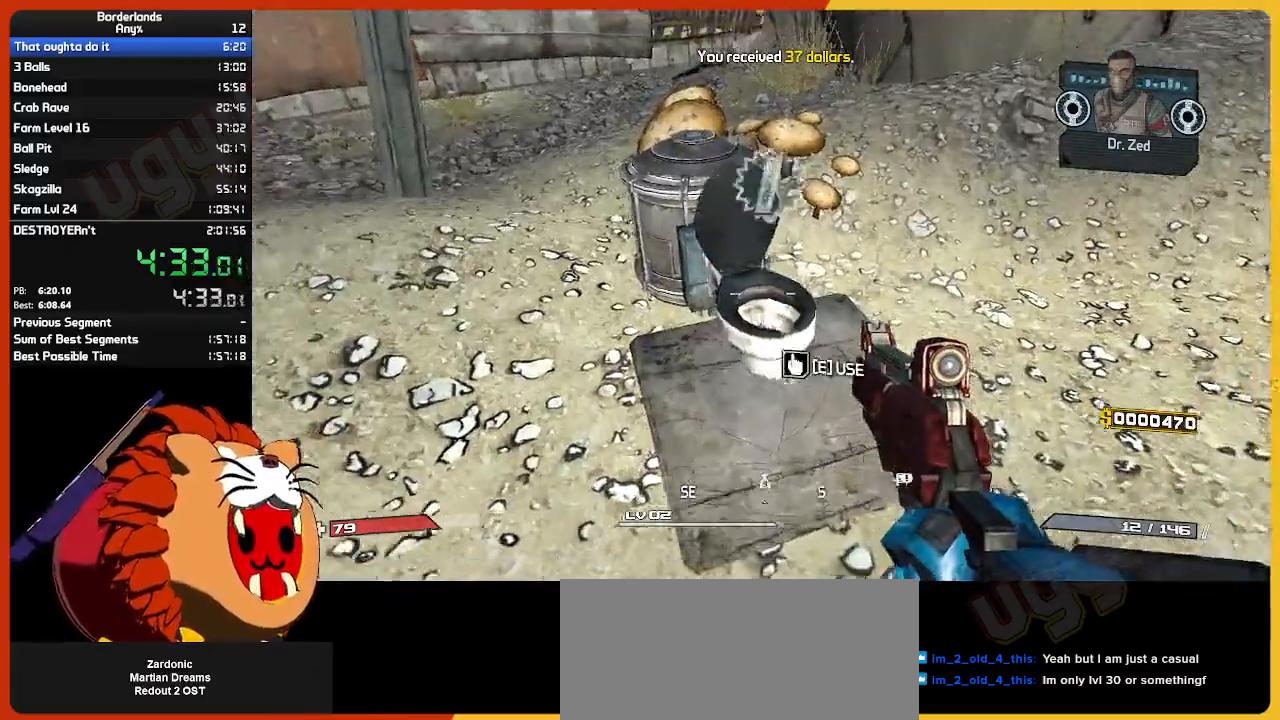
{"keys": ["d", "shift", "w"], "mouse": [], "mouse_move": "right", "events": [[33, "e", "up"], [117, "e", "down"], [217, "e", "up"], [317, "d", "down"], [317, "s", "up"], [450, "w", "down"], [500, "shift", "down"]]}
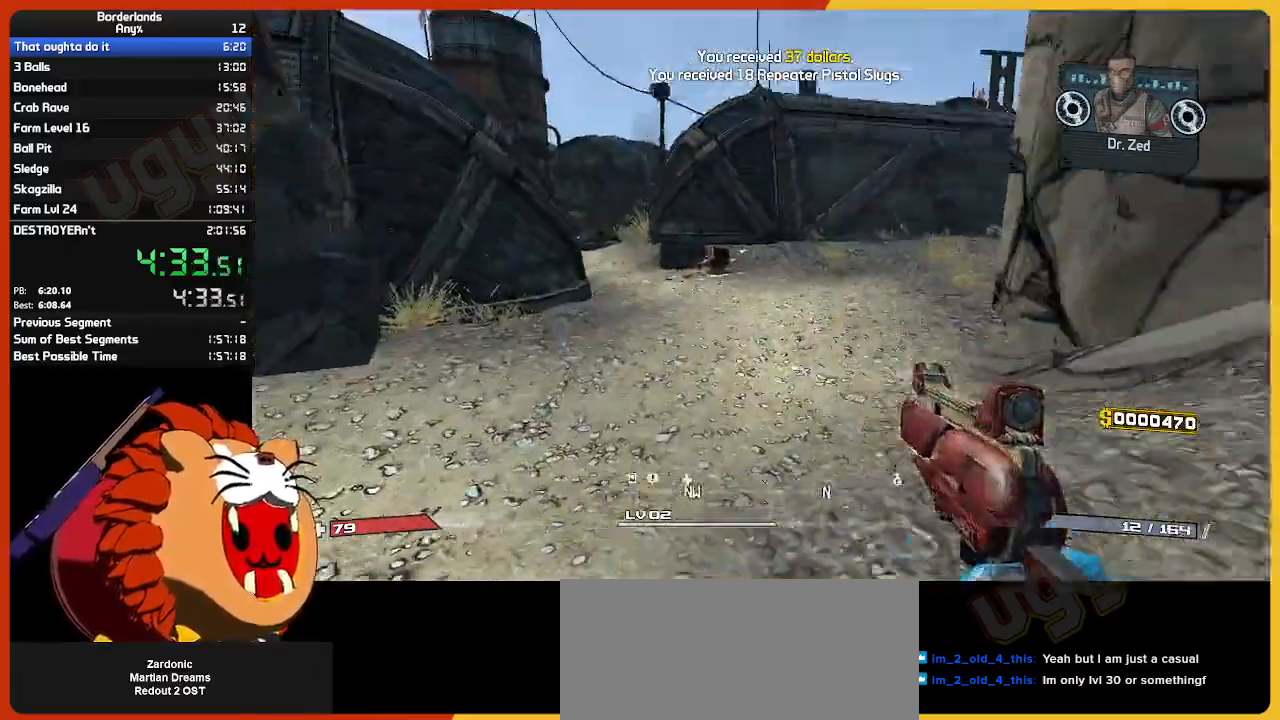
{"keys": ["w"], "mouse": [], "mouse_move": "still", "events": [[50, "d", "up"], [100, "shift", "up"]]}
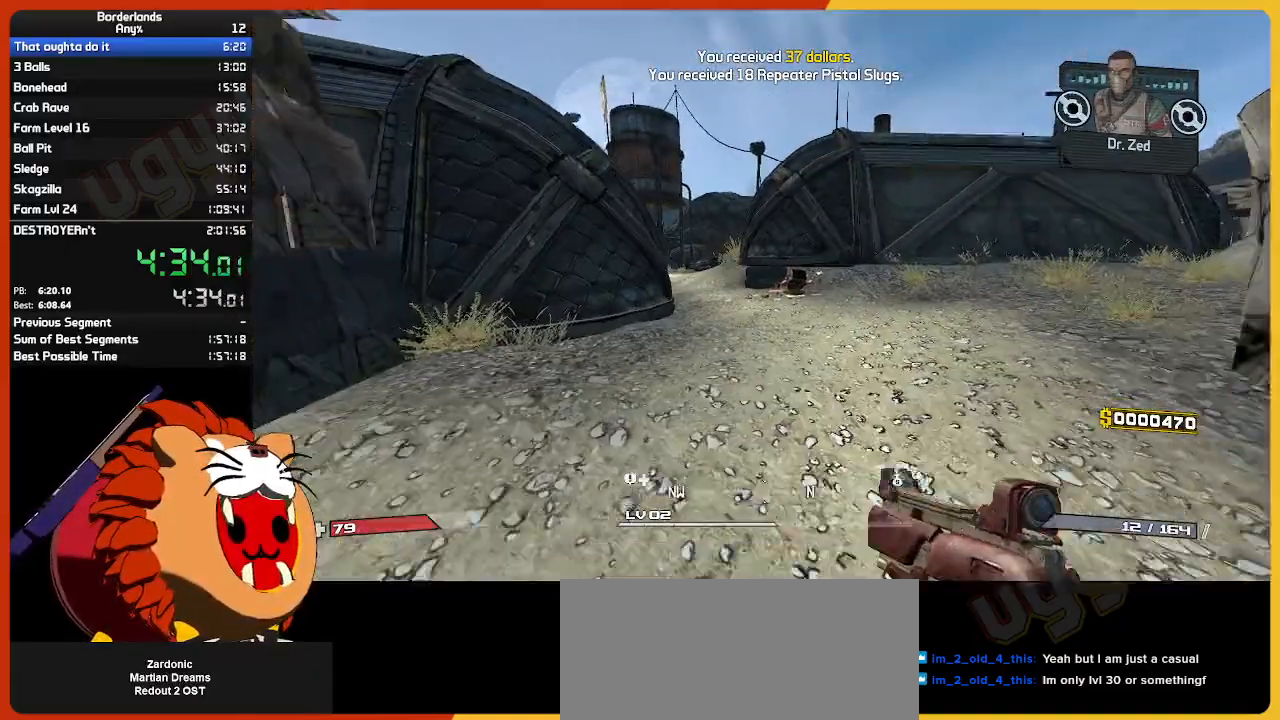
{"keys": ["w"], "mouse": [], "mouse_move": "still", "events": [[200, "space", "down"], [333, "a", "down"], [333, "space", "up"], [483, "a", "up"]]}
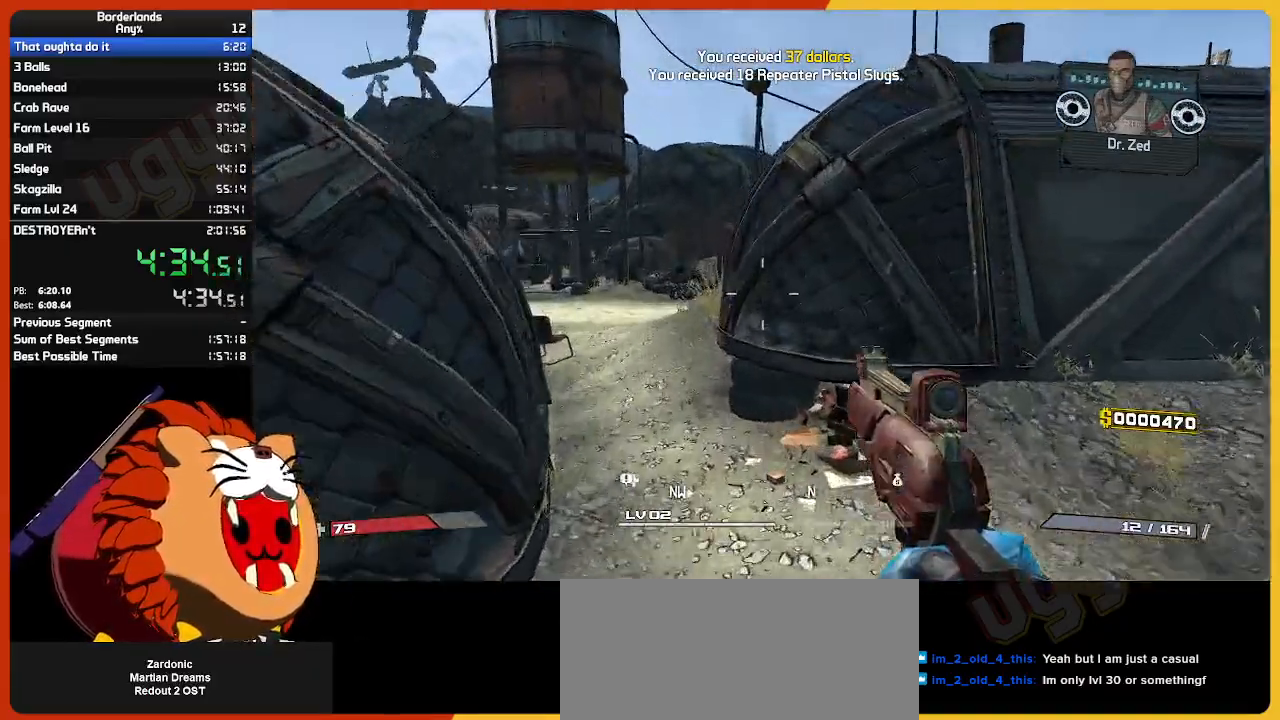
{"keys": ["return"], "mouse": [], "mouse_move": "still", "events": [[33, "a", "down"], [217, "w", "up"], [367, "a", "up"], [500, "return", "down"]]}
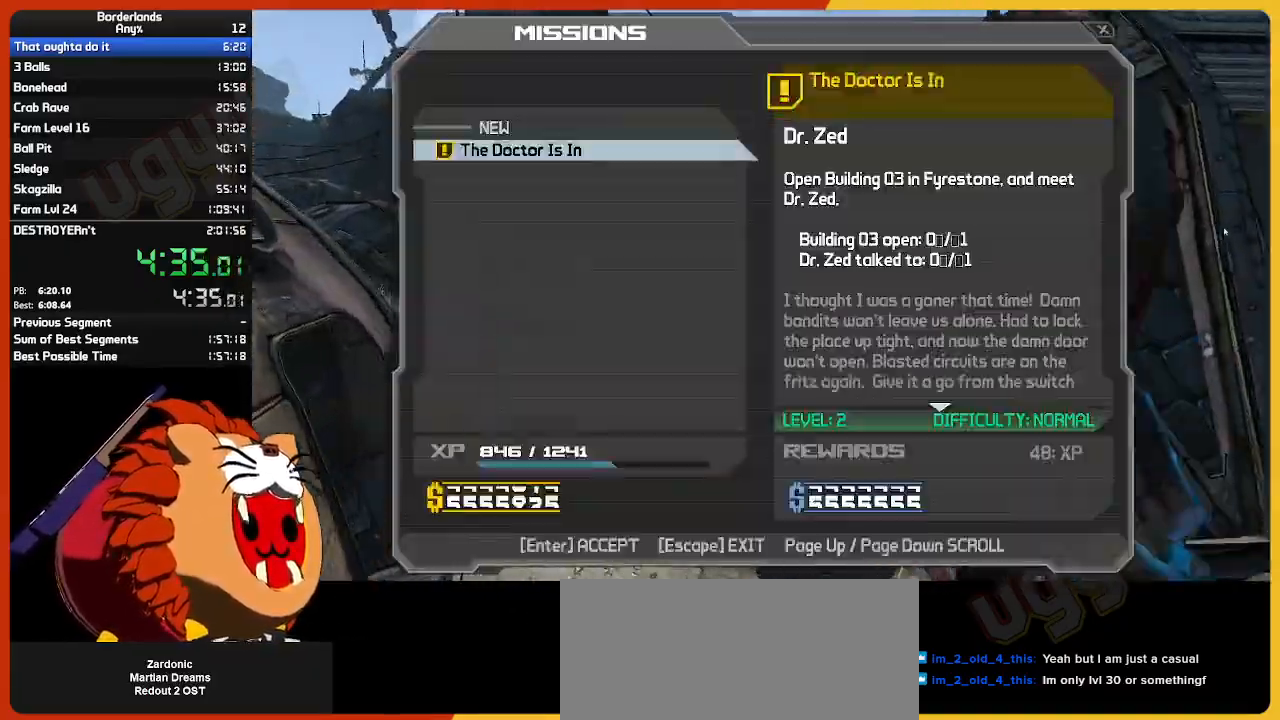
{"keys": ["up"], "mouse": [], "mouse_move": "still", "events": [[50, "return", "up"], [133, "escape", "down"], [183, "escape", "up"], [417, "up", "down"]]}
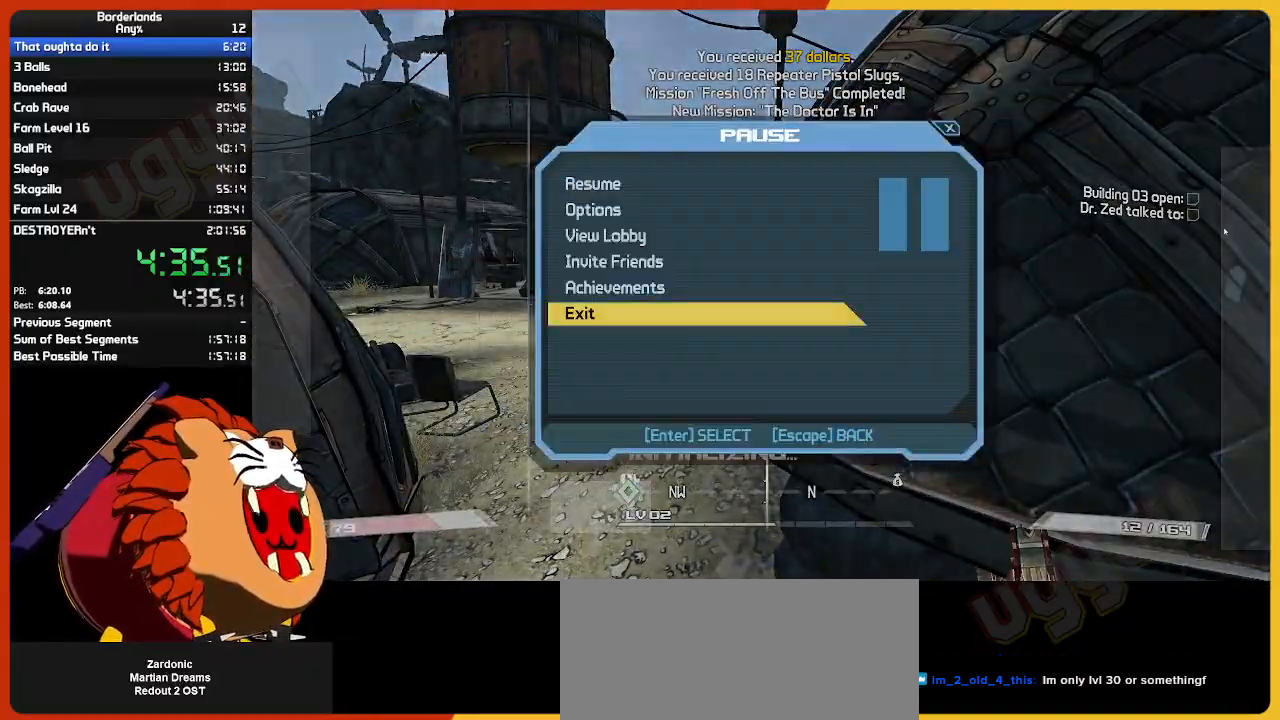
{"keys": [], "mouse": [], "mouse_move": "still", "events": [[67, "return", "down"], [117, "return", "up"], [117, "up", "up"], [200, "up", "down"], [250, "return", "down"], [300, "up", "up"], [350, "return", "up"]]}
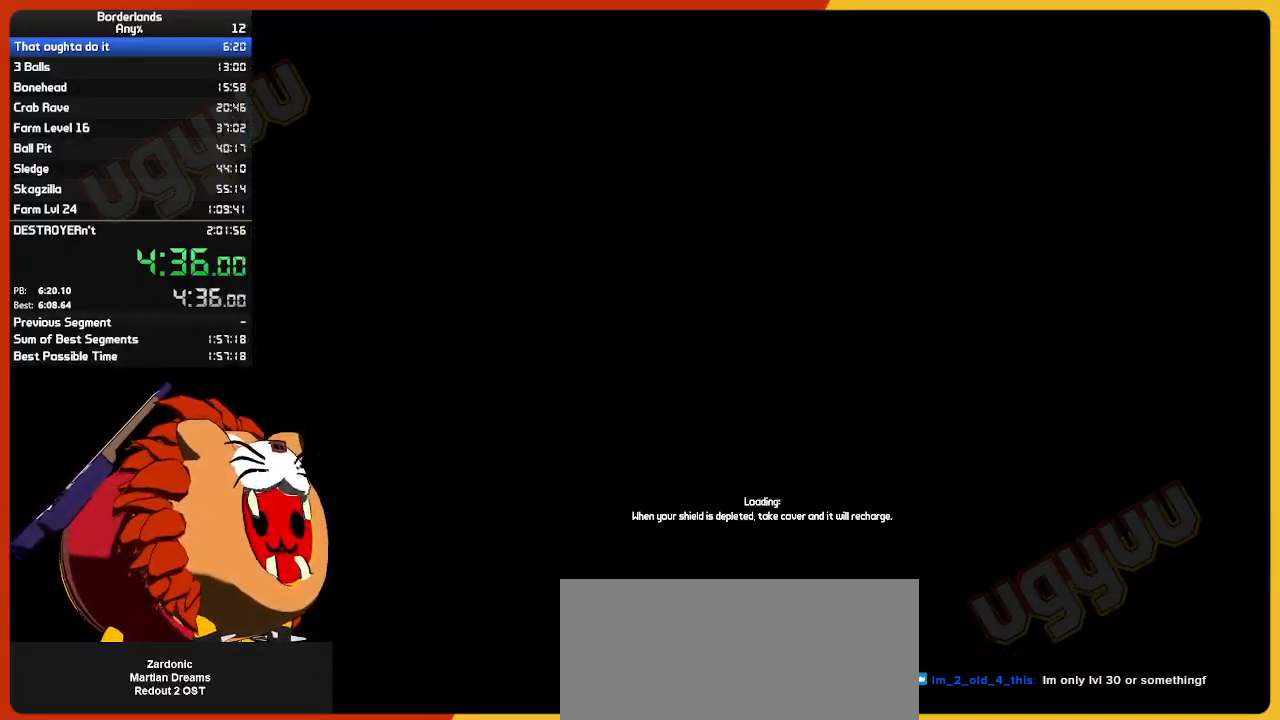
{"keys": [], "mouse": [], "mouse_move": "still", "events": [[450, "return", "down"], [500, "return", "up"]]}
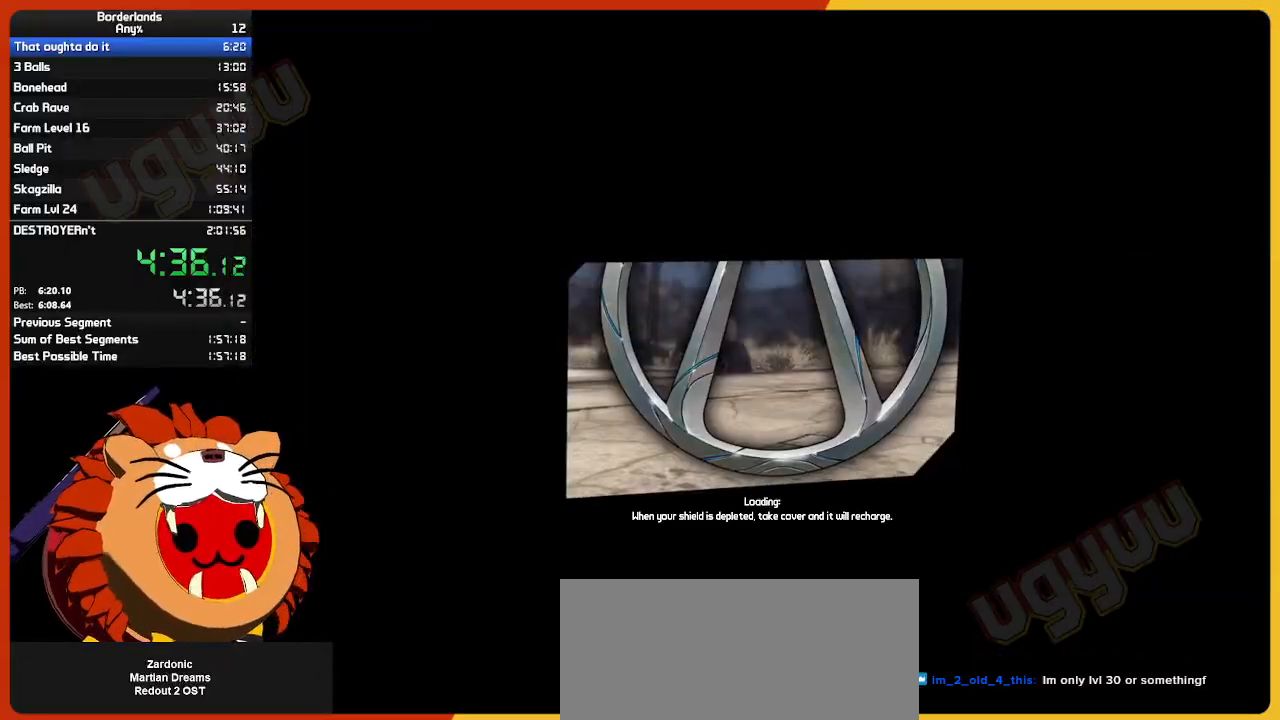
{"keys": ["return"], "mouse": [], "mouse_move": "still", "events": [[50, "return", "down"], [100, "return", "up"], [183, "return", "down"], [233, "return", "up"], [283, "return", "down"], [333, "return", "up"], [367, "return", "down"], [417, "return", "up"], [467, "return", "down"]]}
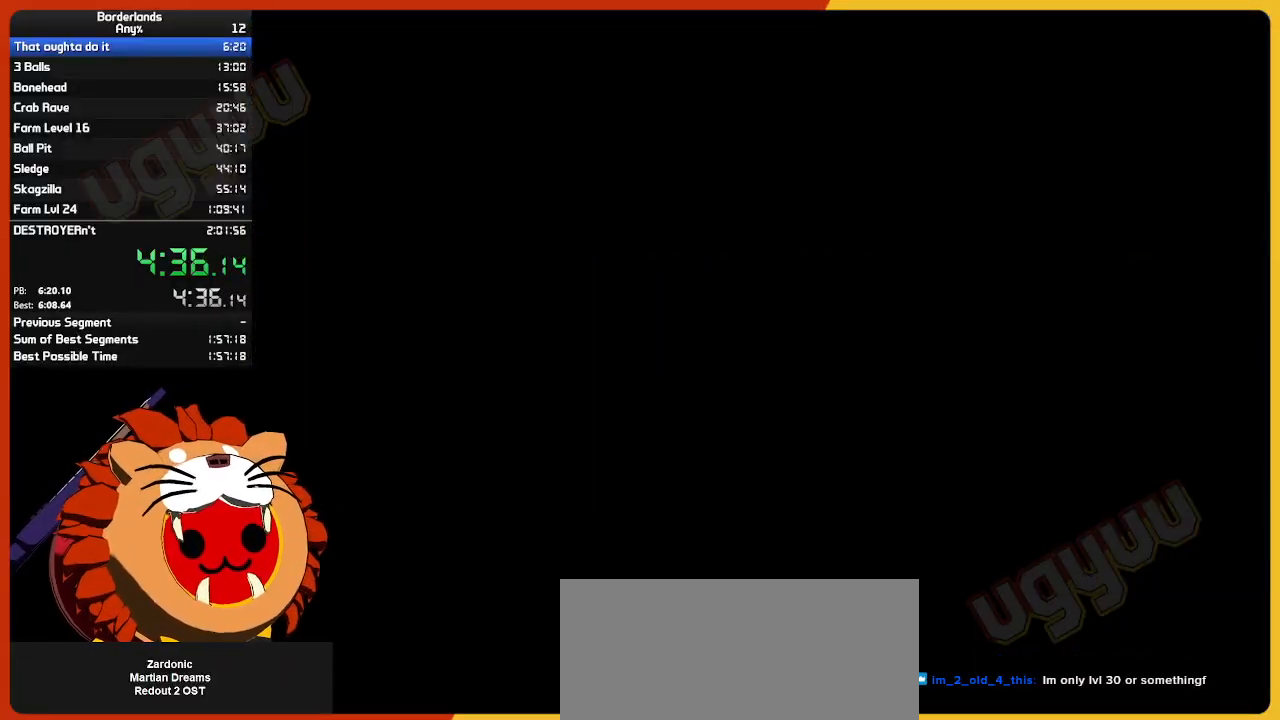
{"keys": ["return"], "mouse": [], "mouse_move": "still", "events": [[17, "return", "up"], [67, "return", "down"], [100, "return", "up"], [150, "return", "down"], [200, "return", "up"], [250, "return", "down"], [300, "return", "up"], [350, "return", "down"]]}
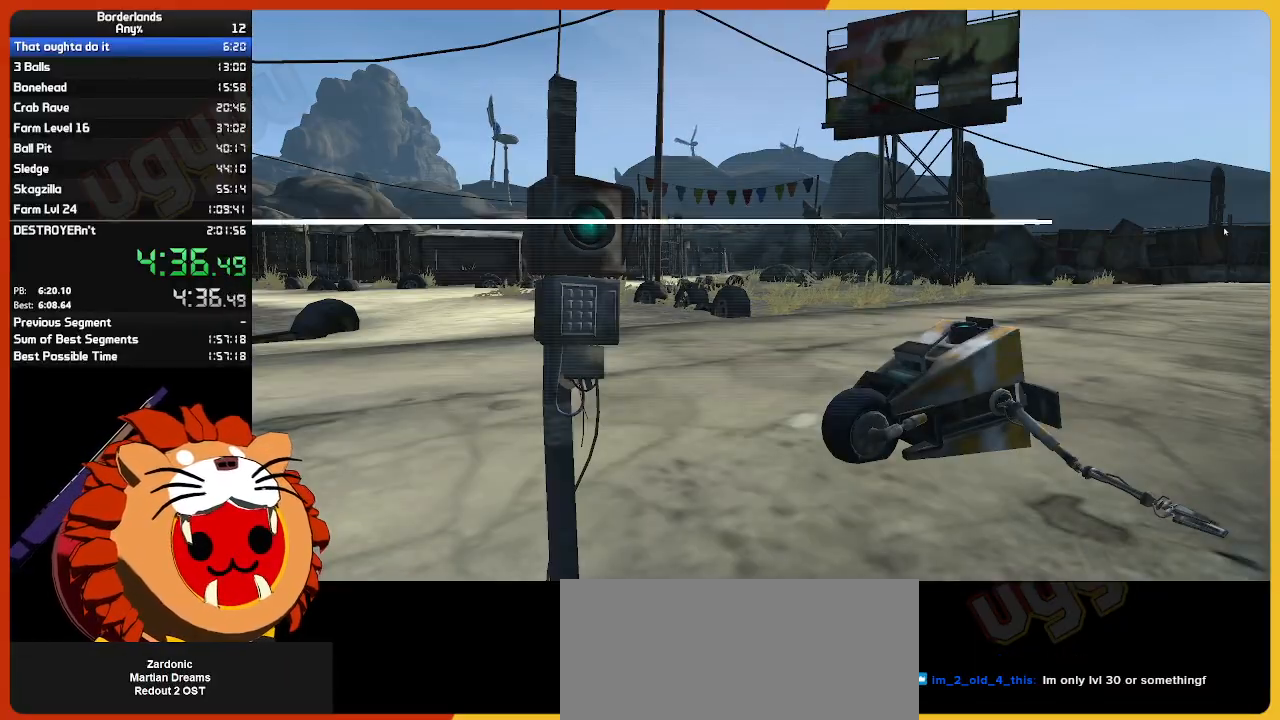
{"keys": ["return"], "mouse": [], "mouse_move": "still", "events": [[33, "return", "up"], [83, "return", "down"], [133, "return", "up"], [167, "return", "down"], [217, "return", "up"], [267, "return", "down"], [317, "return", "up"], [367, "return", "down"], [417, "return", "up"], [500, "return", "down"]]}
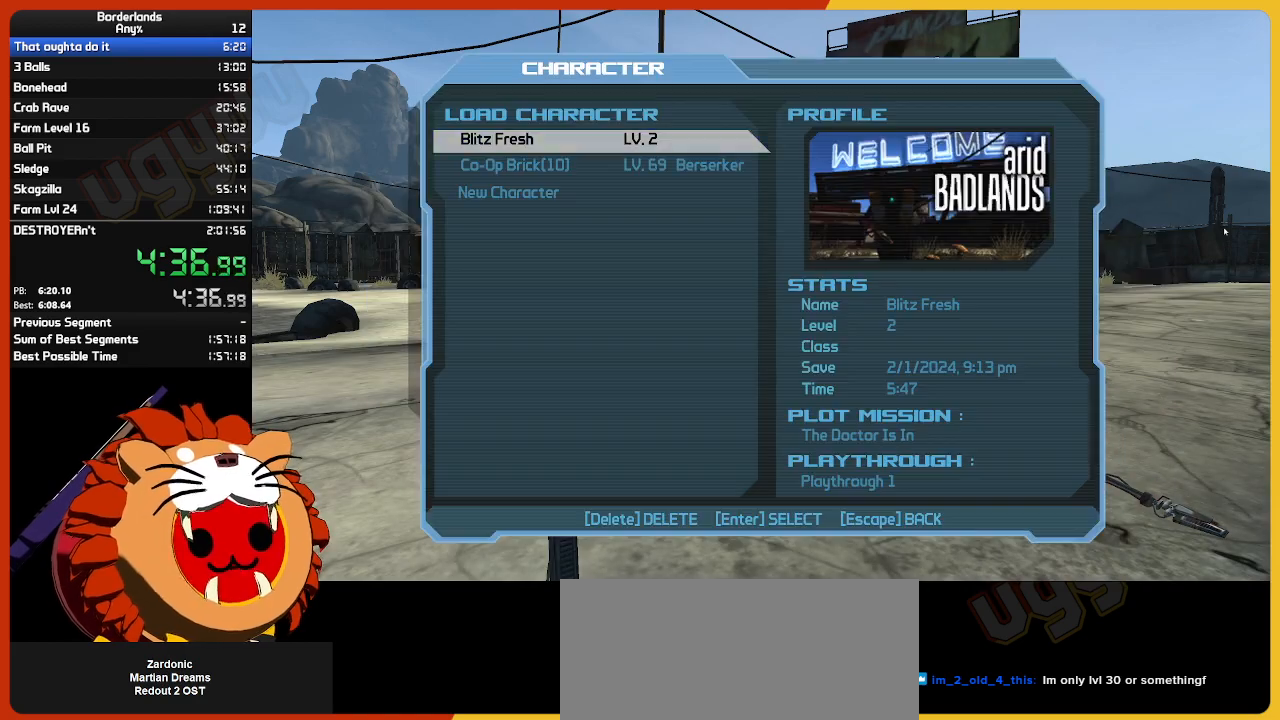
{"keys": [], "mouse": [], "mouse_move": "still", "events": [[50, "return", "up"], [83, "return", "down"], [133, "return", "up"]]}